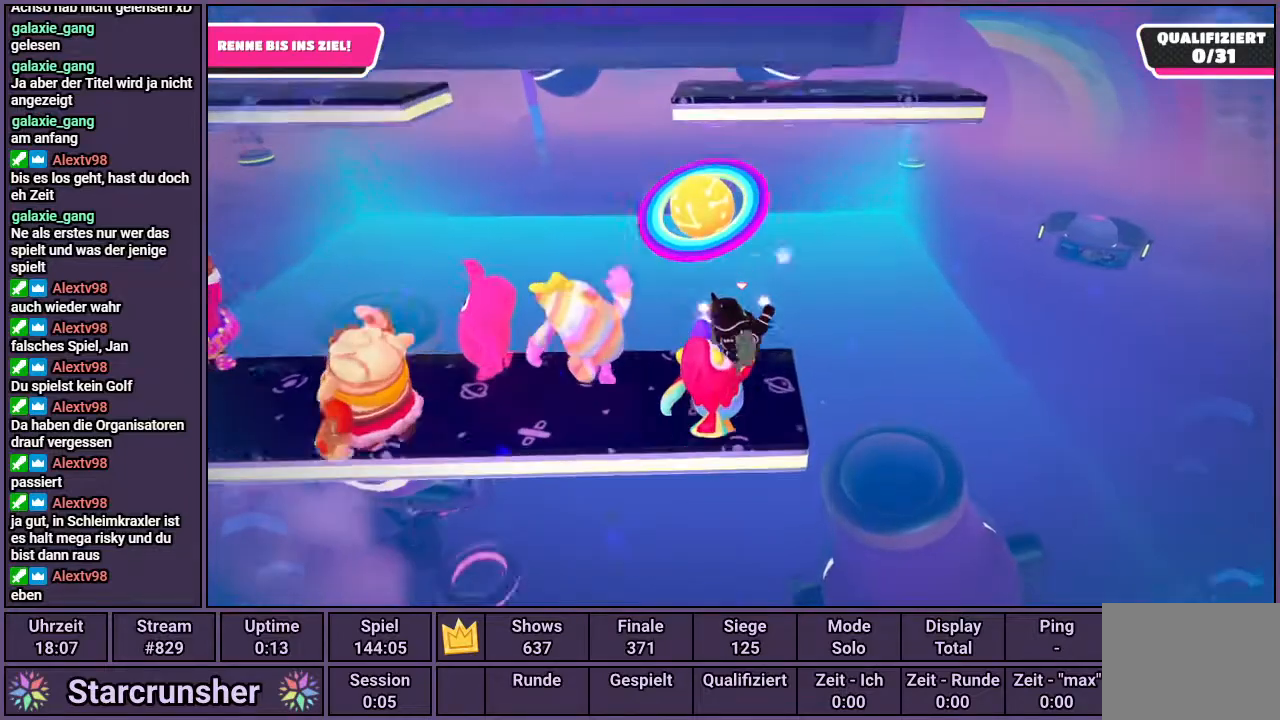
Gameplay with a controller (PlayStation layout); each line is a JSON object with the inputs held at the frame after it (dt_ms = milliseconds from this image to that frame). "events" lists button and stick changes between this image and that frame as [ms after this image, input, new state], when the widget could be followed in between.
{"dt_ms": 500, "buttons": ["CROSS"], "left_stick": "up", "right_stick": "center", "events": [[283, "CROSS", "down"], [500, "left_stick", "up"]]}
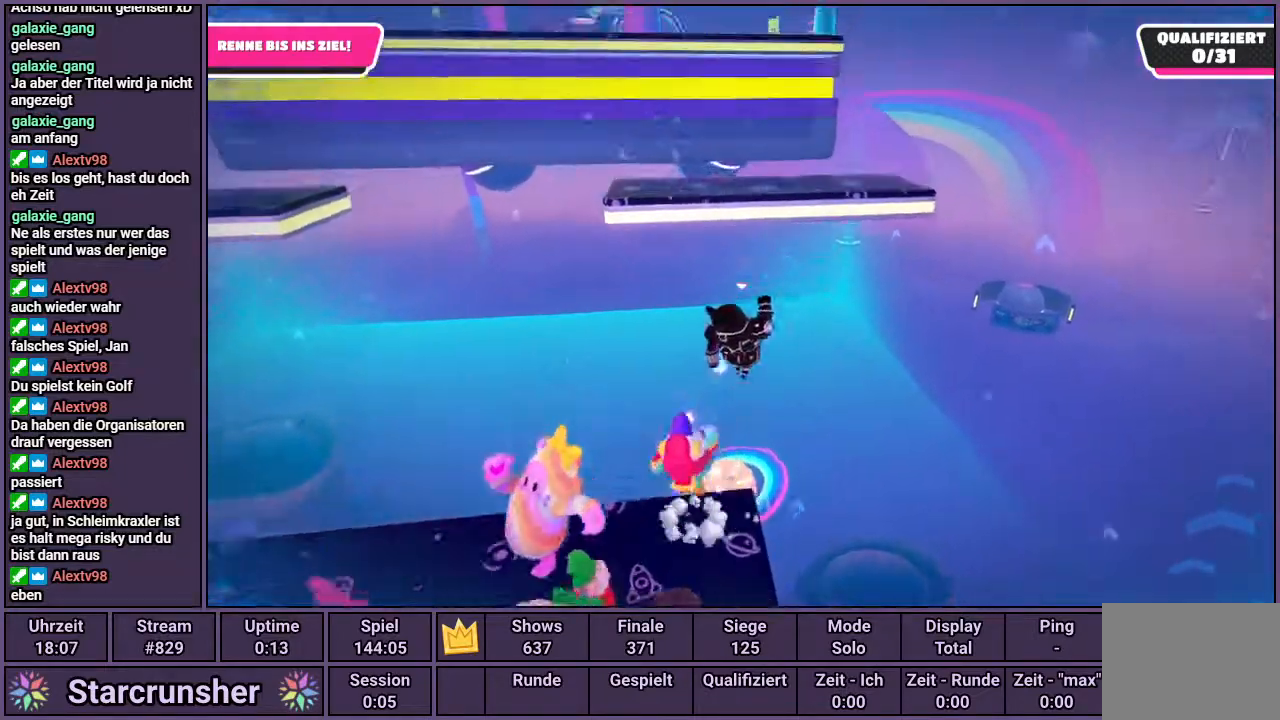
{"dt_ms": 500, "buttons": [], "left_stick": "up", "right_stick": "center", "events": [[117, "CROSS", "up"], [233, "right_stick", "left"], [333, "right_stick", "center"]]}
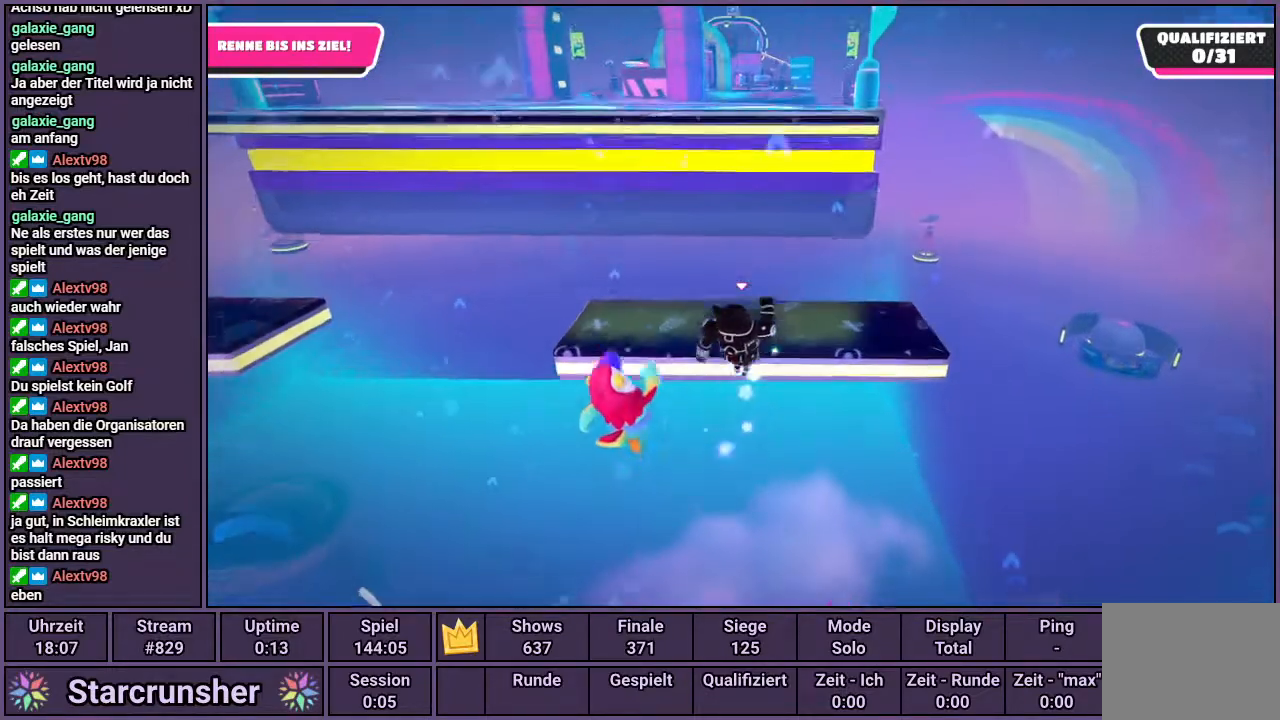
{"dt_ms": 500, "buttons": [], "left_stick": "up", "right_stick": "center", "events": []}
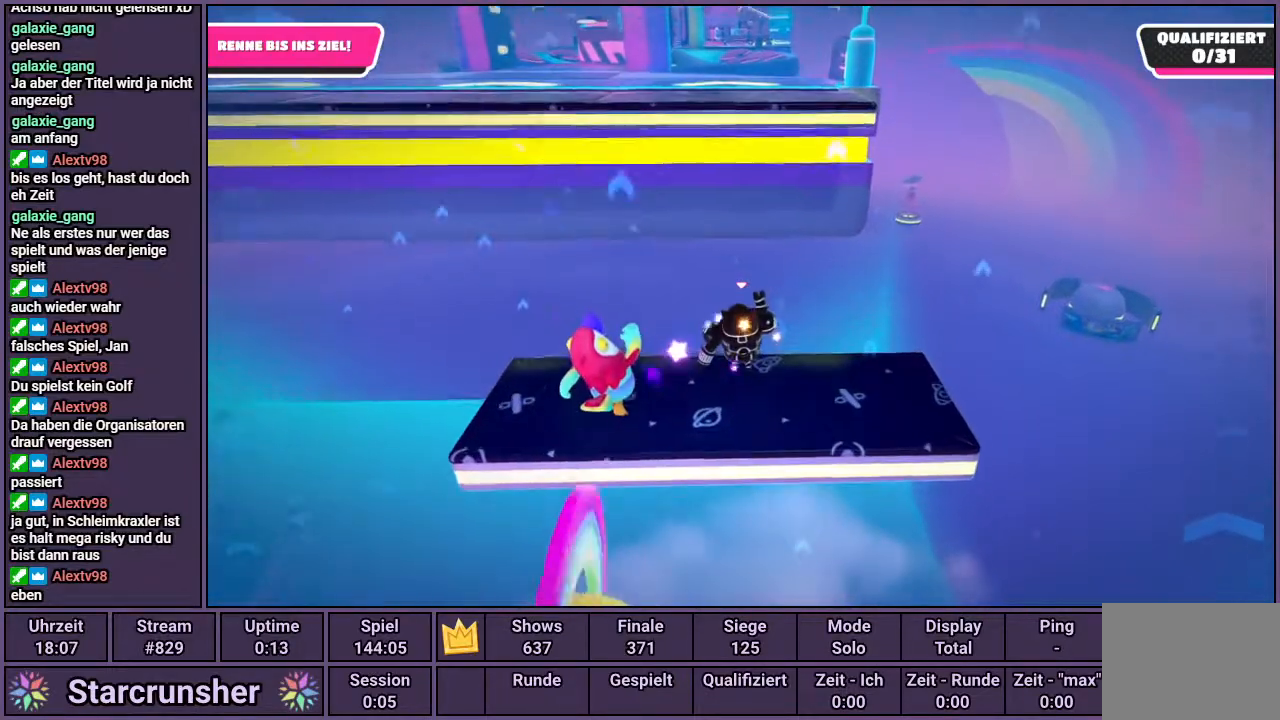
{"dt_ms": 500, "buttons": ["CROSS"], "left_stick": "up", "right_stick": "center", "events": [[217, "CROSS", "down"], [333, "CROSS", "up"], [383, "CROSS", "down"]]}
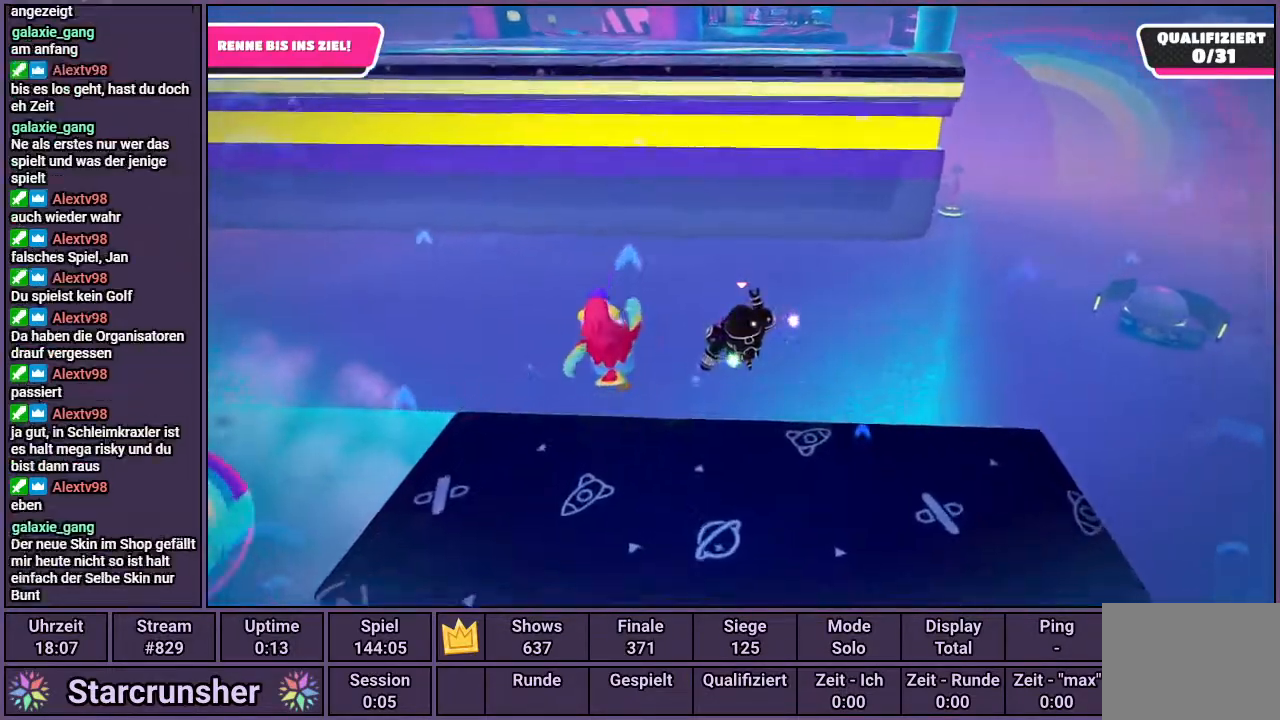
{"dt_ms": 1000, "buttons": [], "left_stick": "up", "right_stick": "center"}
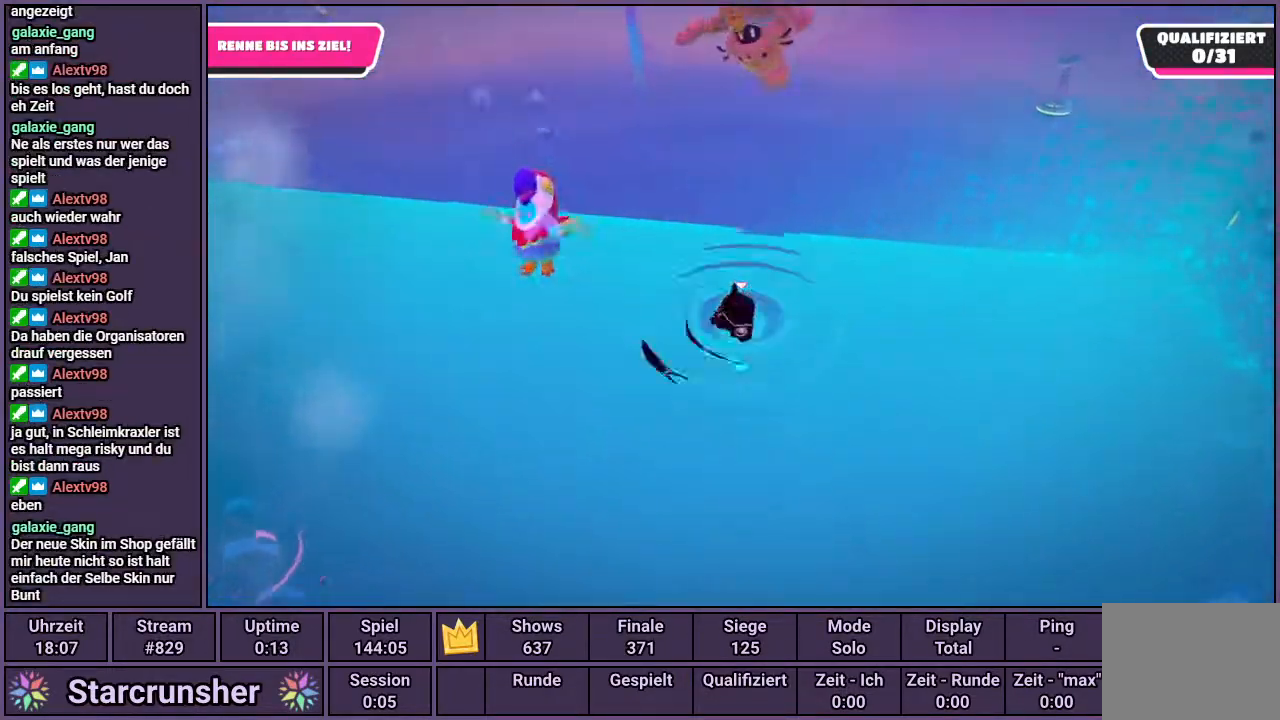
{"dt_ms": 500, "buttons": [], "left_stick": "up", "right_stick": "center", "events": []}
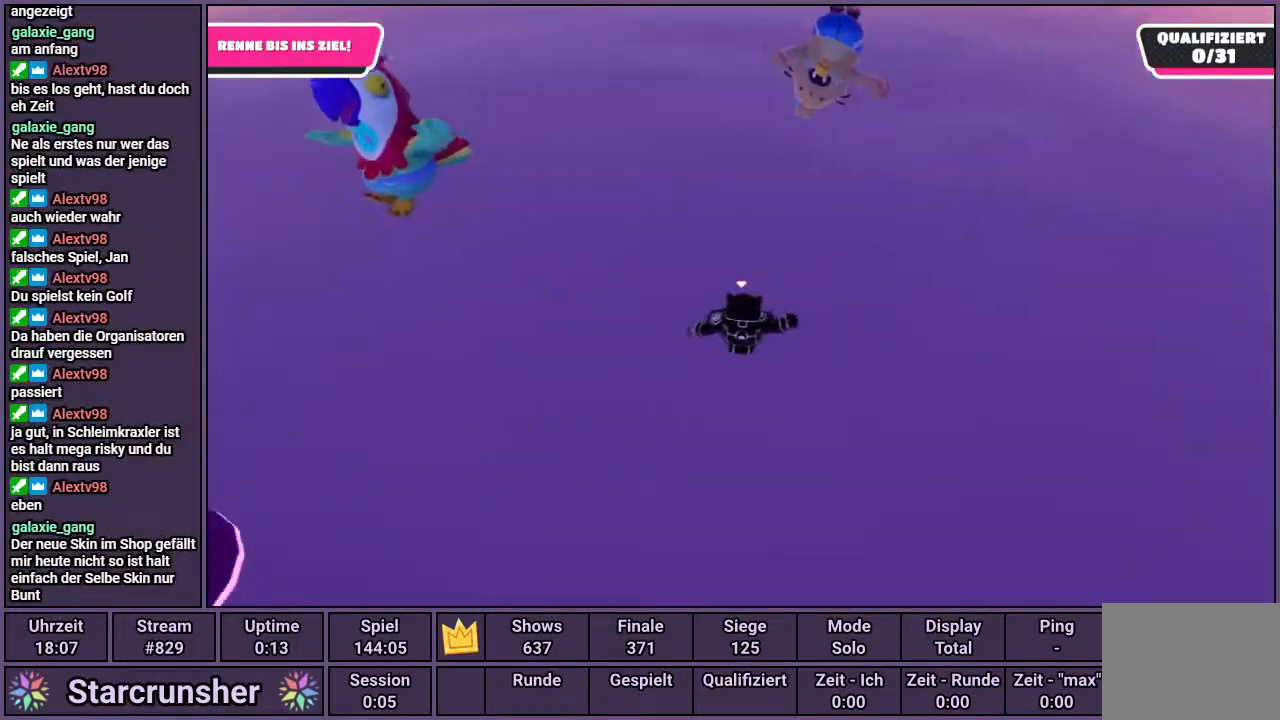
{"dt_ms": 500, "buttons": [], "left_stick": "up", "right_stick": "center", "events": []}
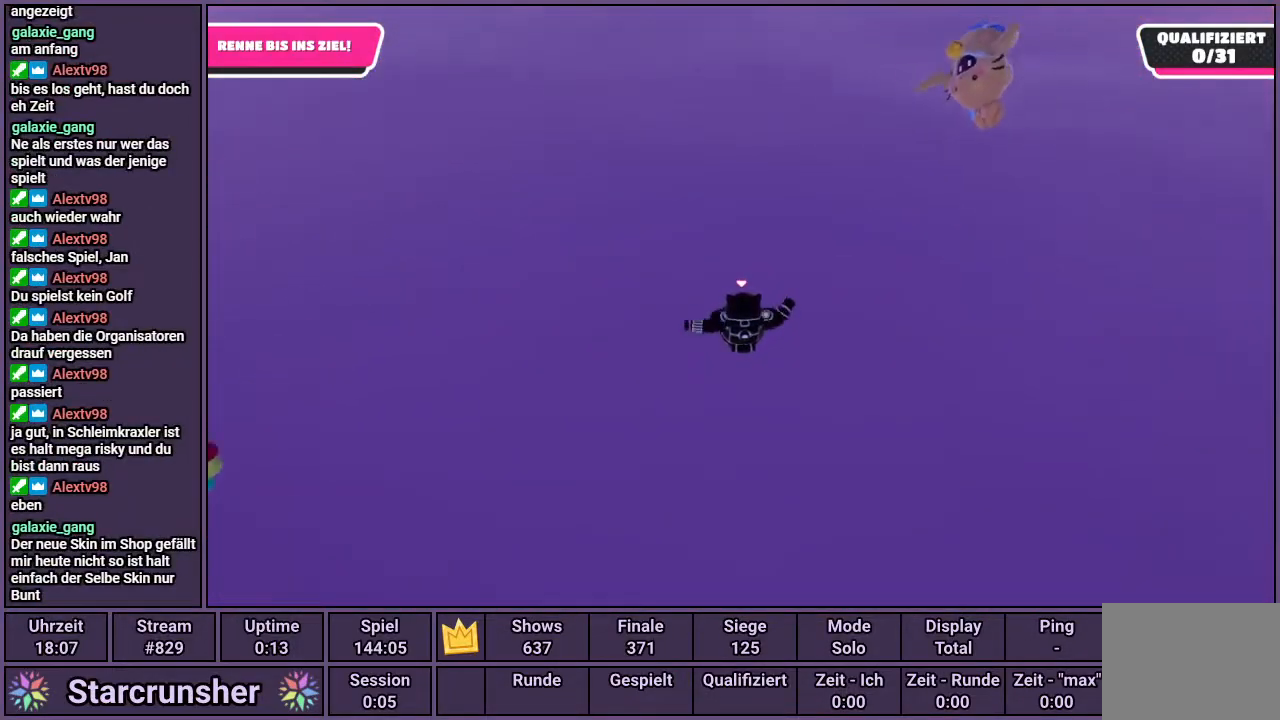
{"dt_ms": 500, "buttons": [], "left_stick": "up", "right_stick": "center", "events": []}
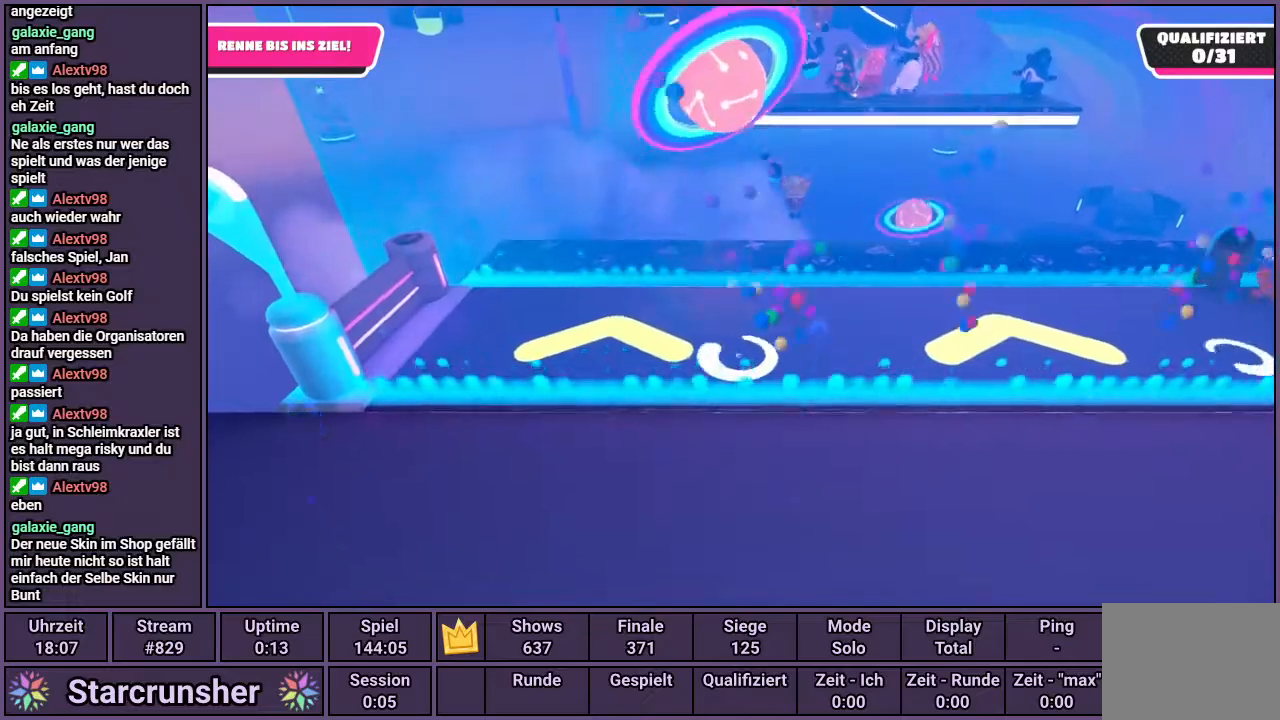
{"dt_ms": 500, "buttons": [], "left_stick": "up-left", "right_stick": "center", "events": [[417, "left_stick", "up-left"]]}
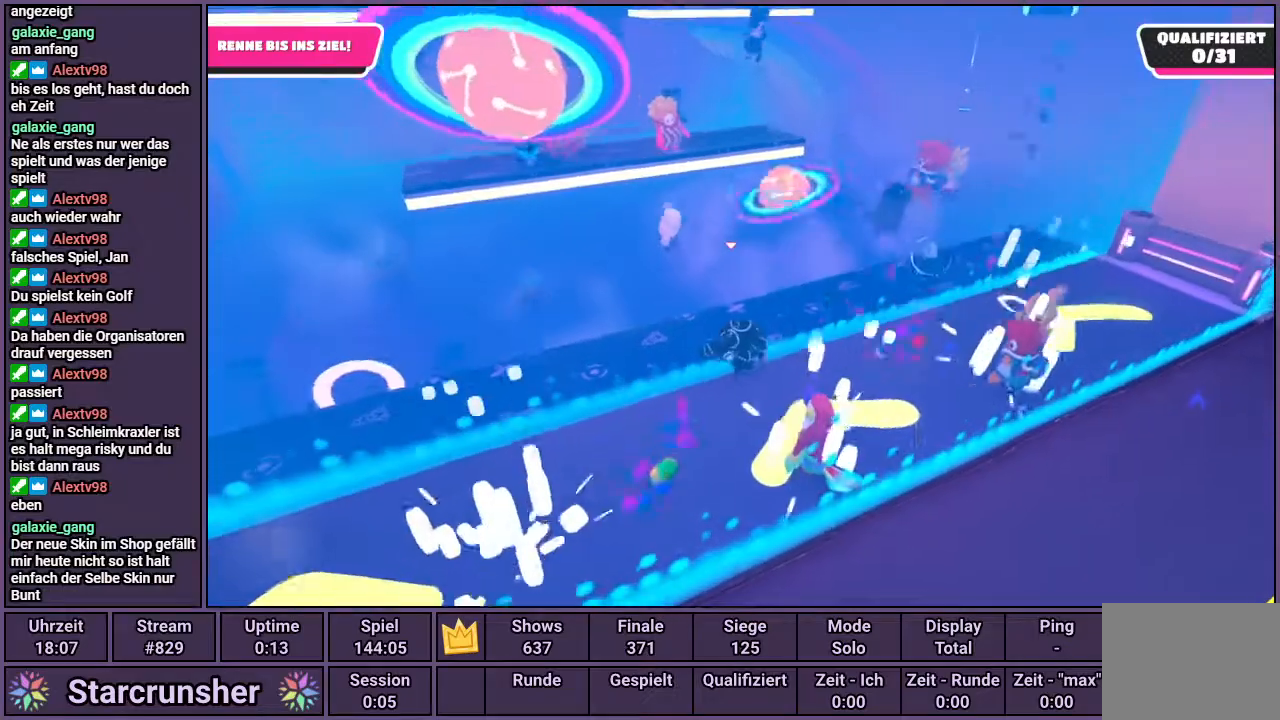
{"dt_ms": 500, "buttons": [], "left_stick": "up-left", "right_stick": "center", "events": []}
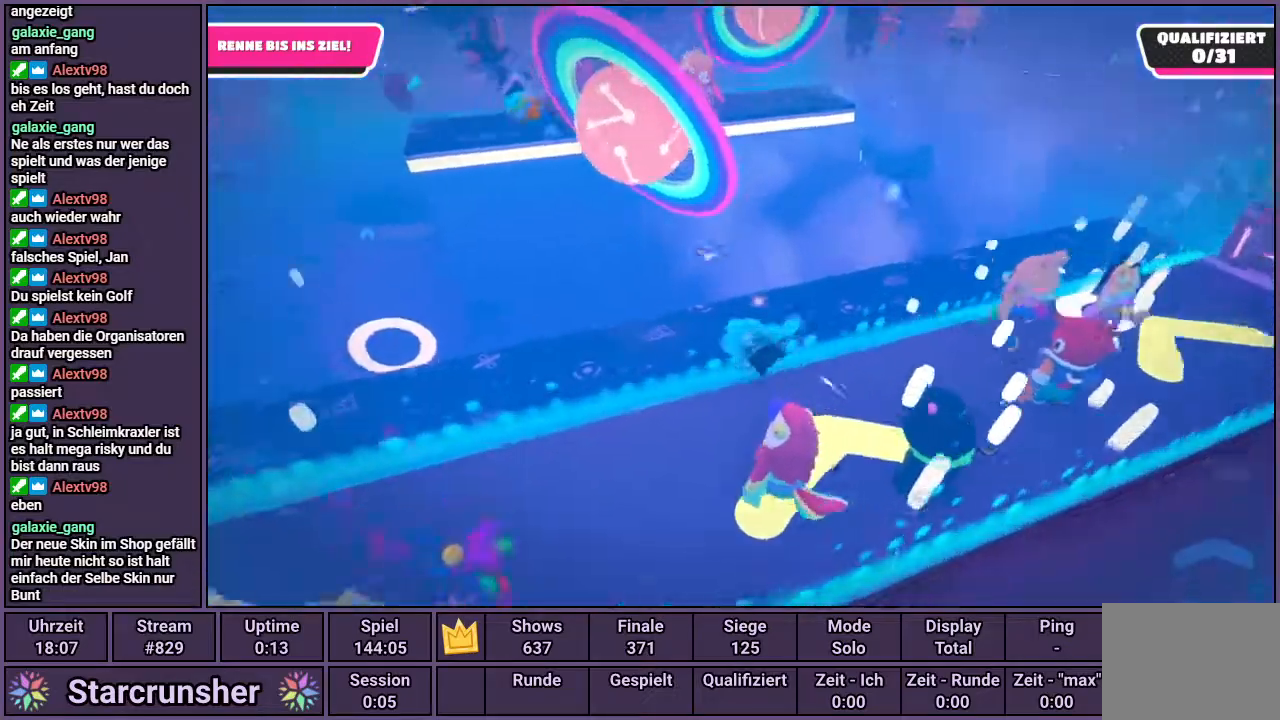
{"dt_ms": 500, "buttons": [], "left_stick": "down-left", "right_stick": "center", "events": [[233, "left_stick", "down-left"]]}
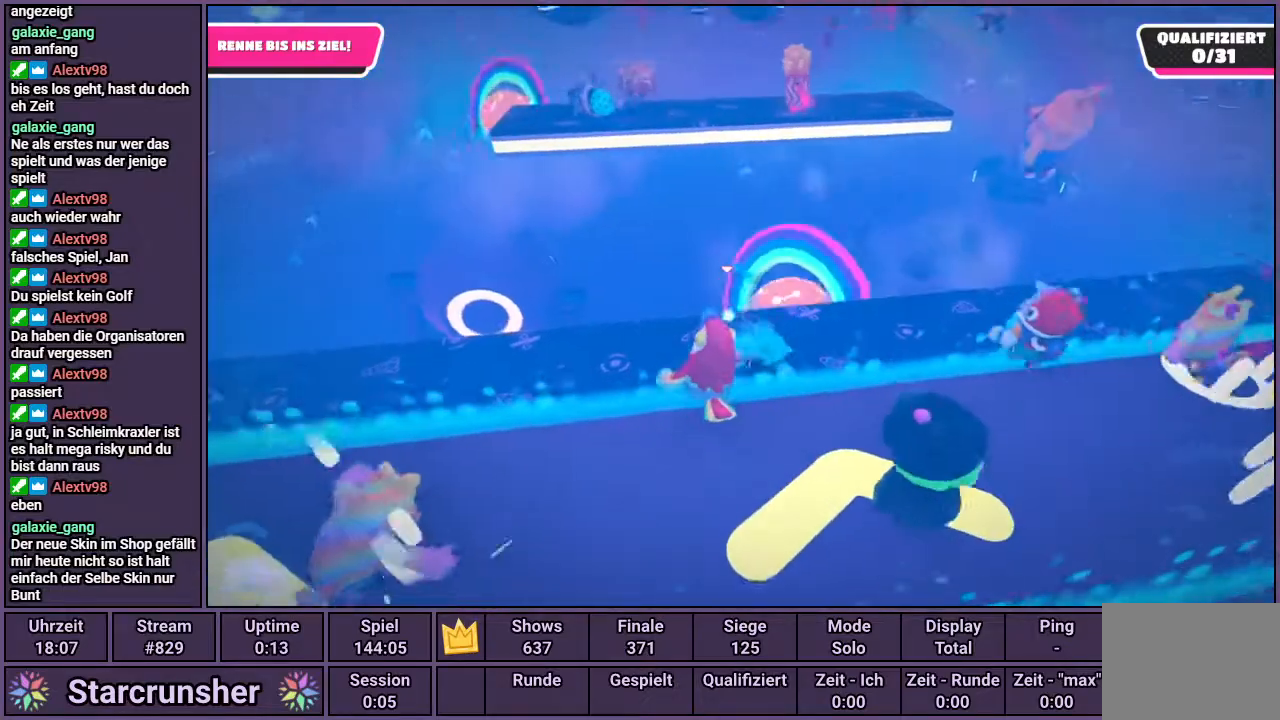
{"dt_ms": 500, "buttons": [], "left_stick": "up-left", "right_stick": "center", "events": [[117, "left_stick", "center"], [350, "left_stick", "up-left"]]}
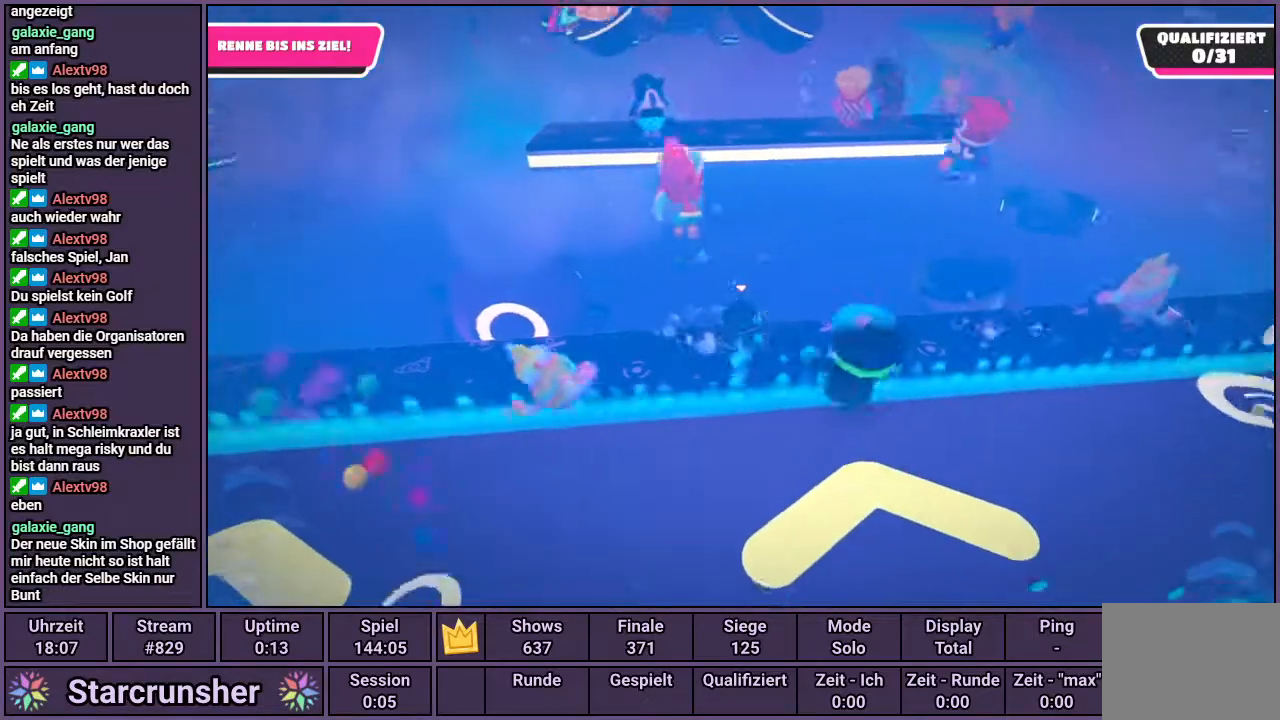
{"dt_ms": 500, "buttons": ["CROSS"], "left_stick": "up", "right_stick": "center", "events": [[100, "left_stick", "up"], [167, "CROSS", "down"]]}
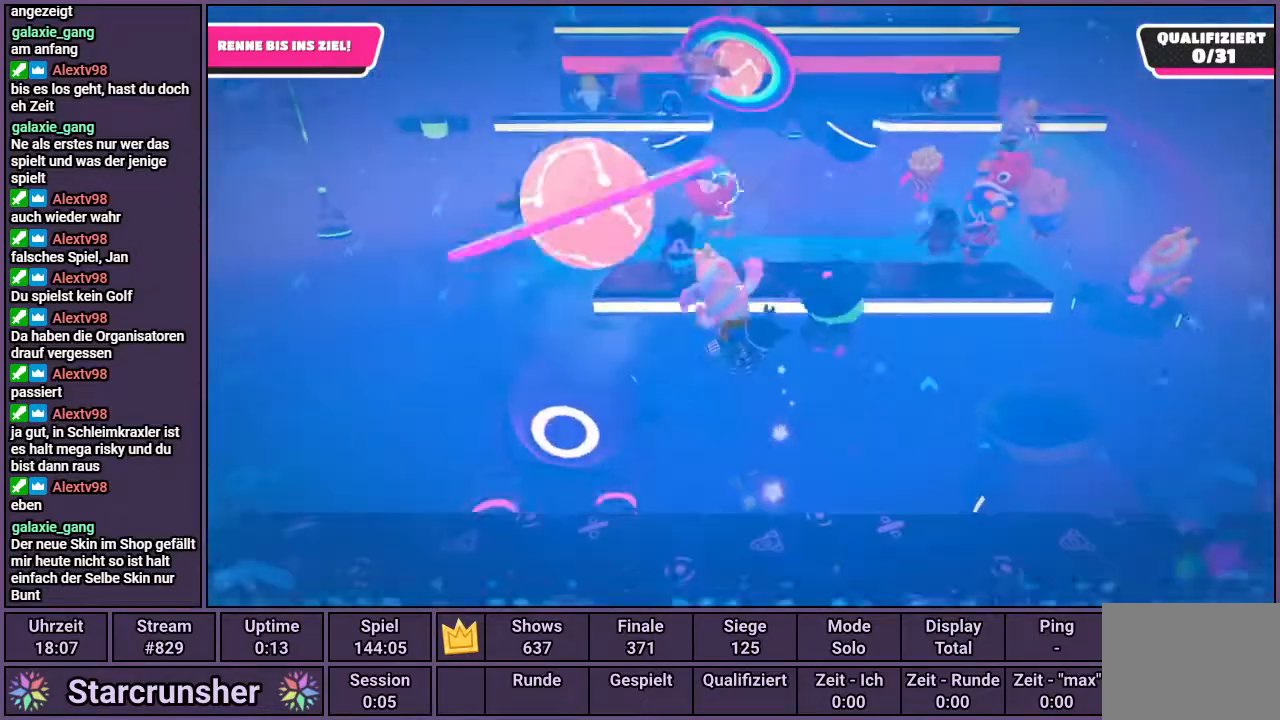
{"dt_ms": 500, "buttons": [], "left_stick": "up-left", "right_stick": "center", "events": [[100, "CROSS", "up"], [383, "left_stick", "up-left"]]}
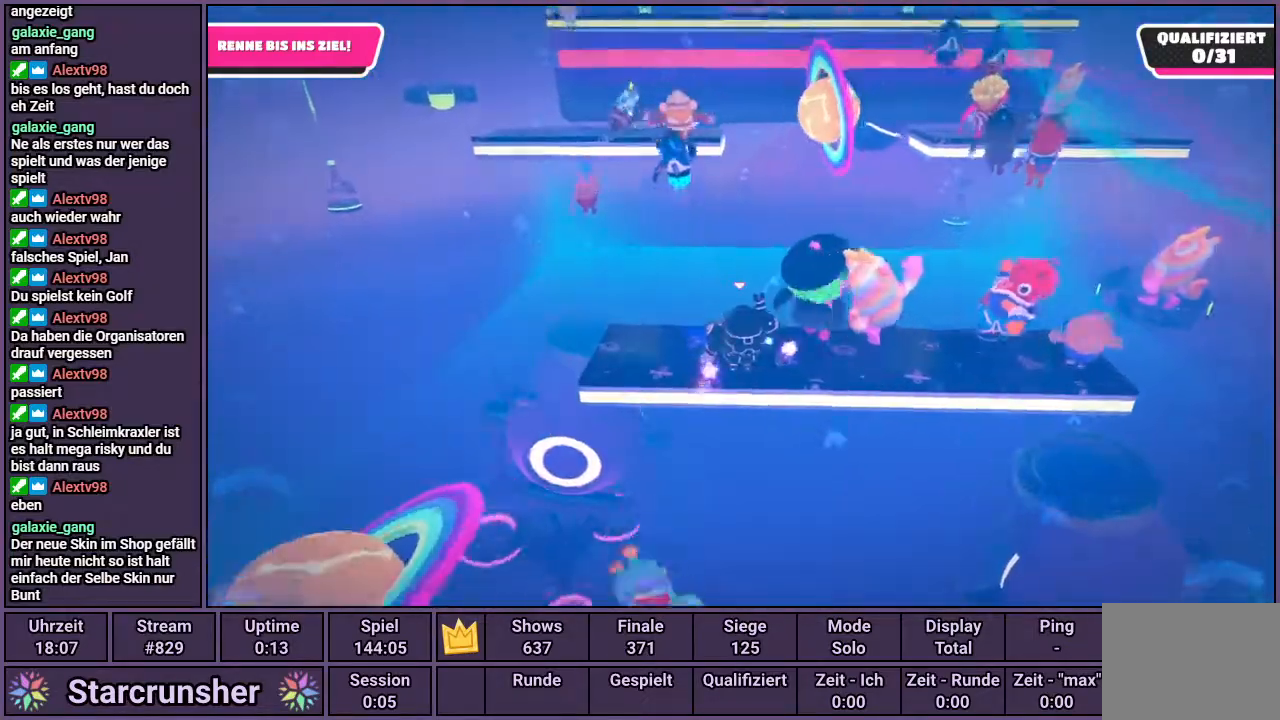
{"dt_ms": 500, "buttons": ["CROSS"], "left_stick": "up-left", "right_stick": "center", "events": [[500, "CROSS", "down"]]}
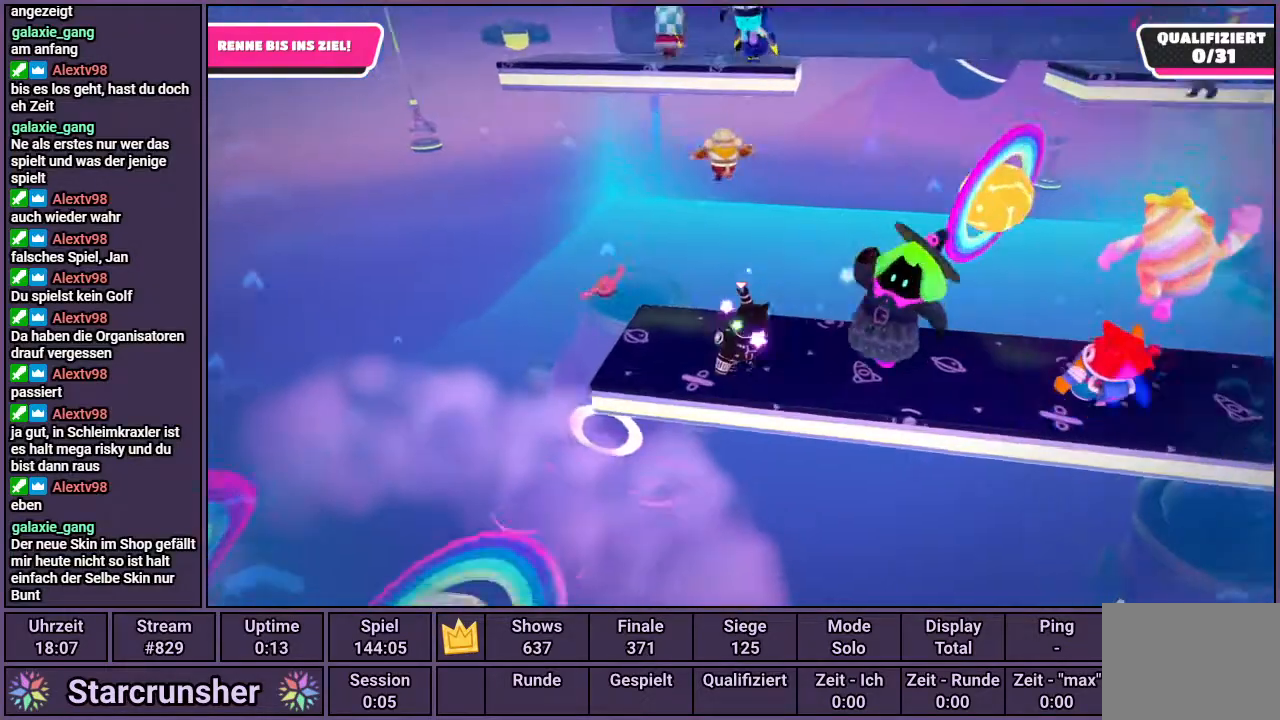
{"dt_ms": 500, "buttons": ["CROSS"], "left_stick": "up", "right_stick": "center", "events": [[233, "left_stick", "up"]]}
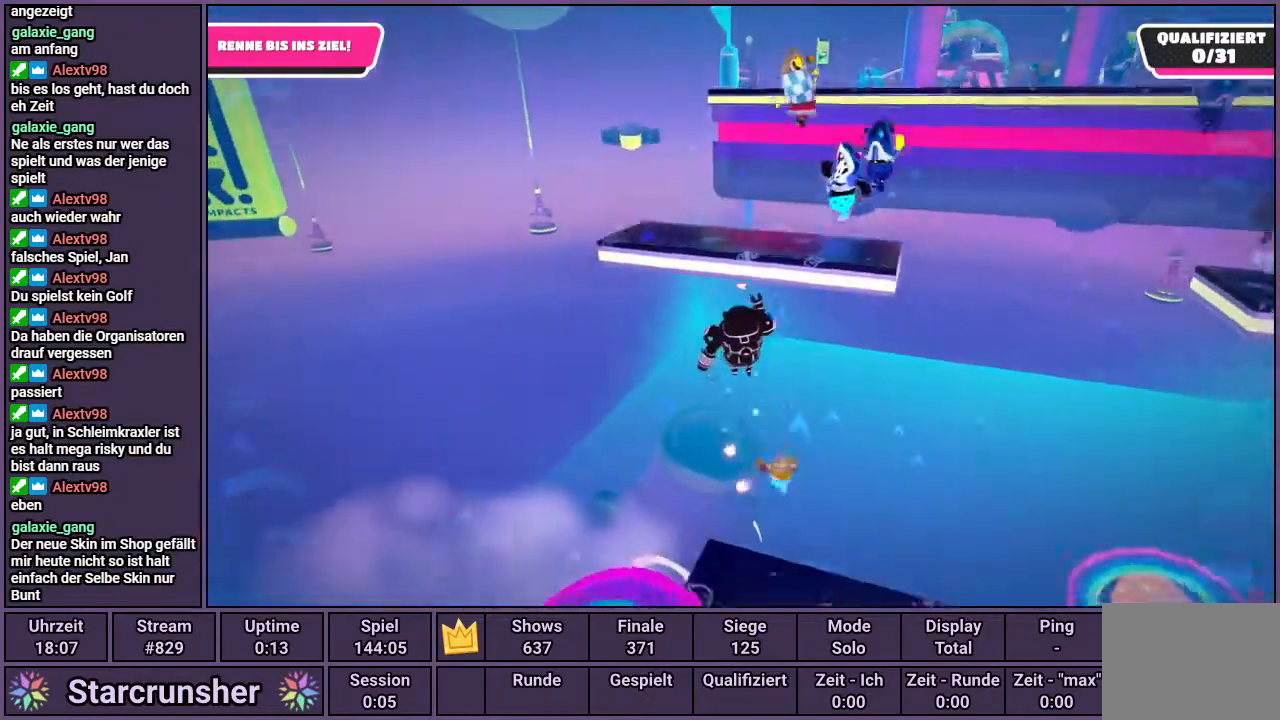
{"dt_ms": 500, "buttons": [], "left_stick": "up", "right_stick": "center", "events": [[233, "CROSS", "up"]]}
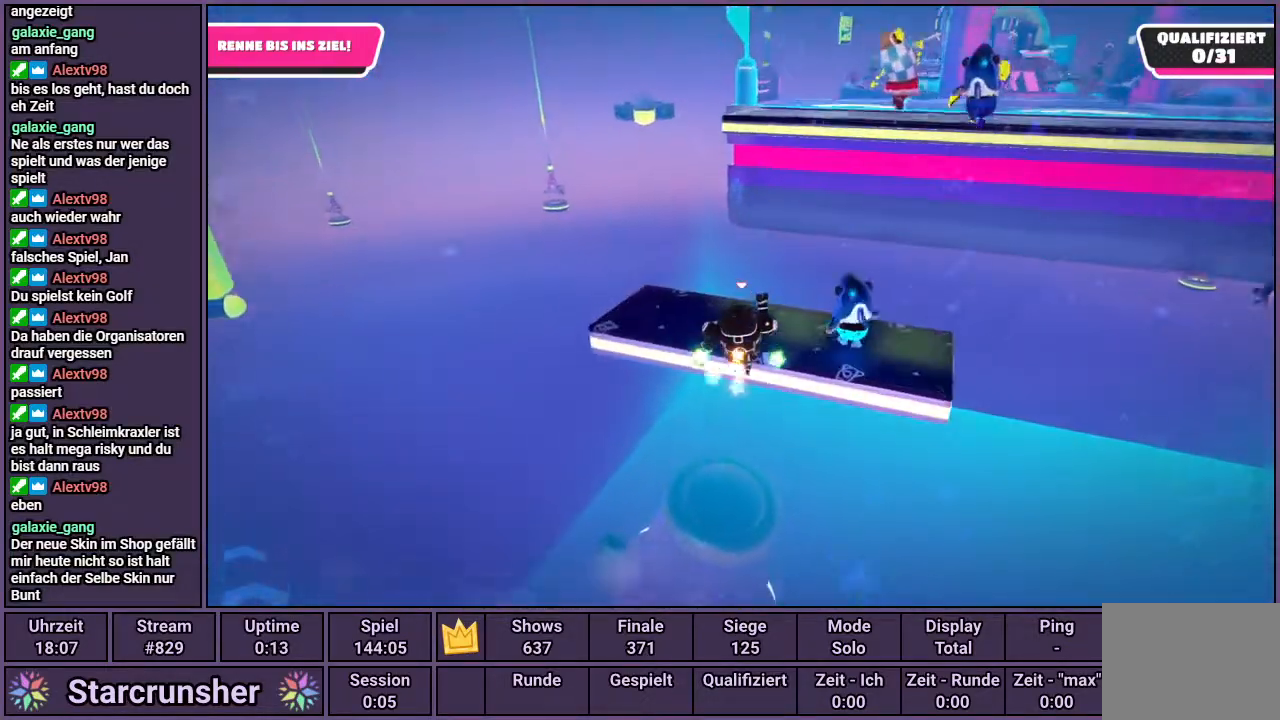
{"dt_ms": 500, "buttons": [], "left_stick": "up", "right_stick": "center", "events": [[33, "right_stick", "right"], [133, "right_stick", "center"]]}
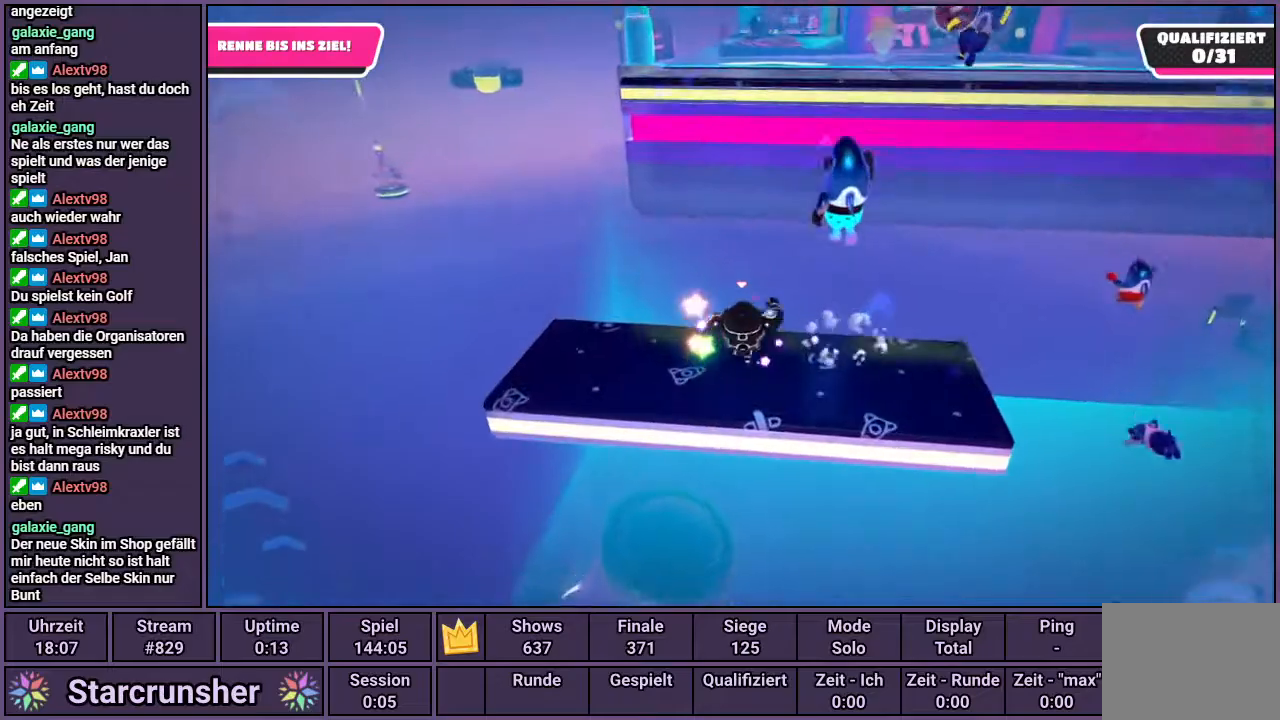
{"dt_ms": 500, "buttons": ["CROSS"], "left_stick": "up", "right_stick": "center", "events": [[117, "CROSS", "down"]]}
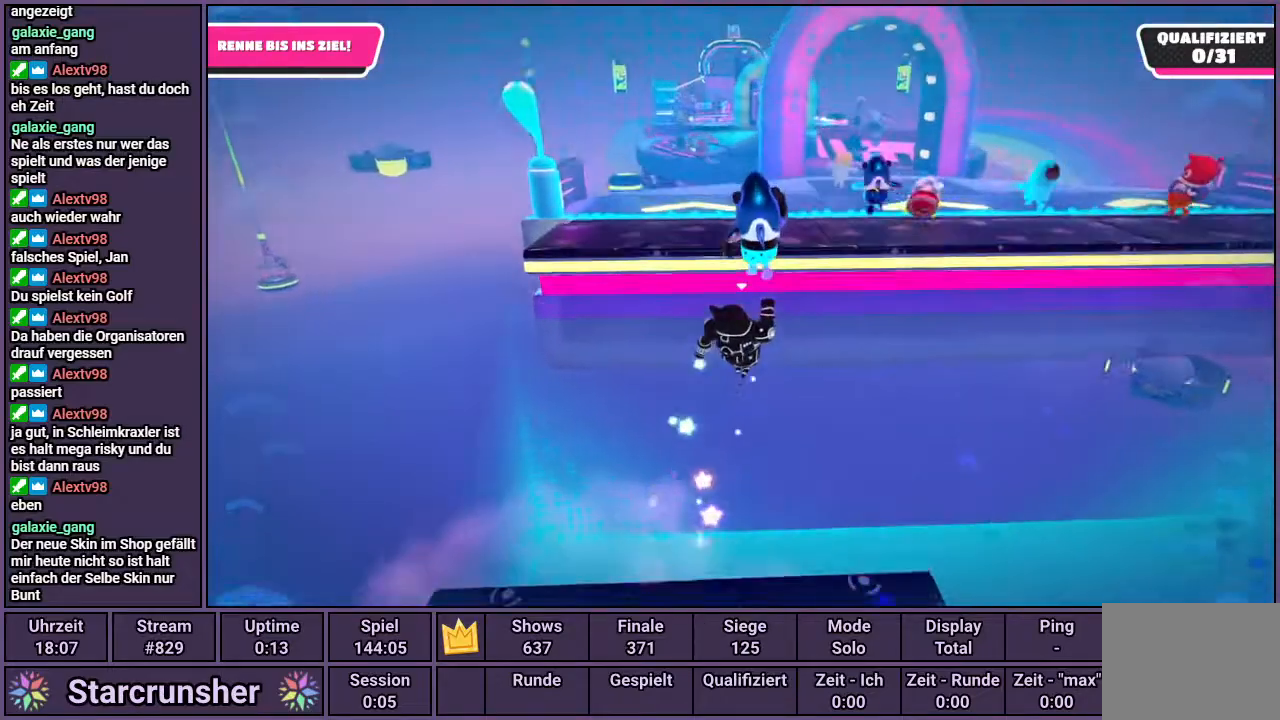
{"dt_ms": 500, "buttons": [], "left_stick": "up", "right_stick": "center", "events": [[433, "CROSS", "up"]]}
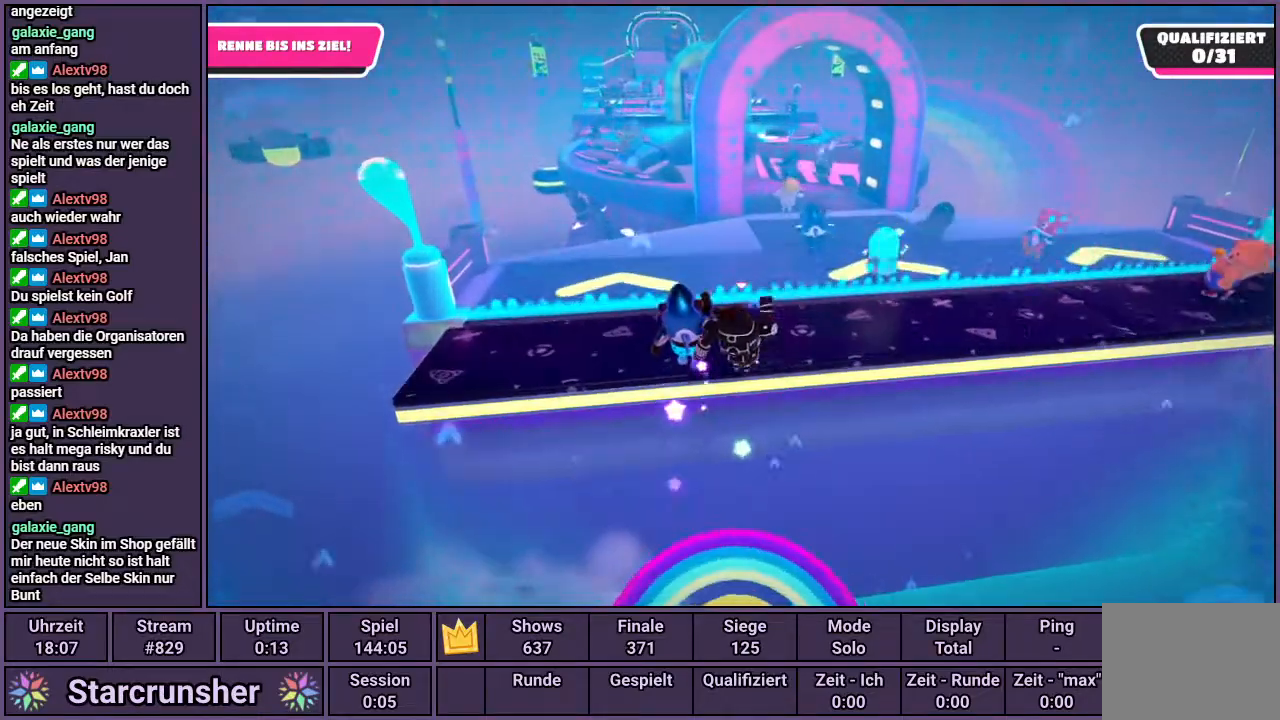
{"dt_ms": 500, "buttons": [], "left_stick": "up", "right_stick": "center", "events": []}
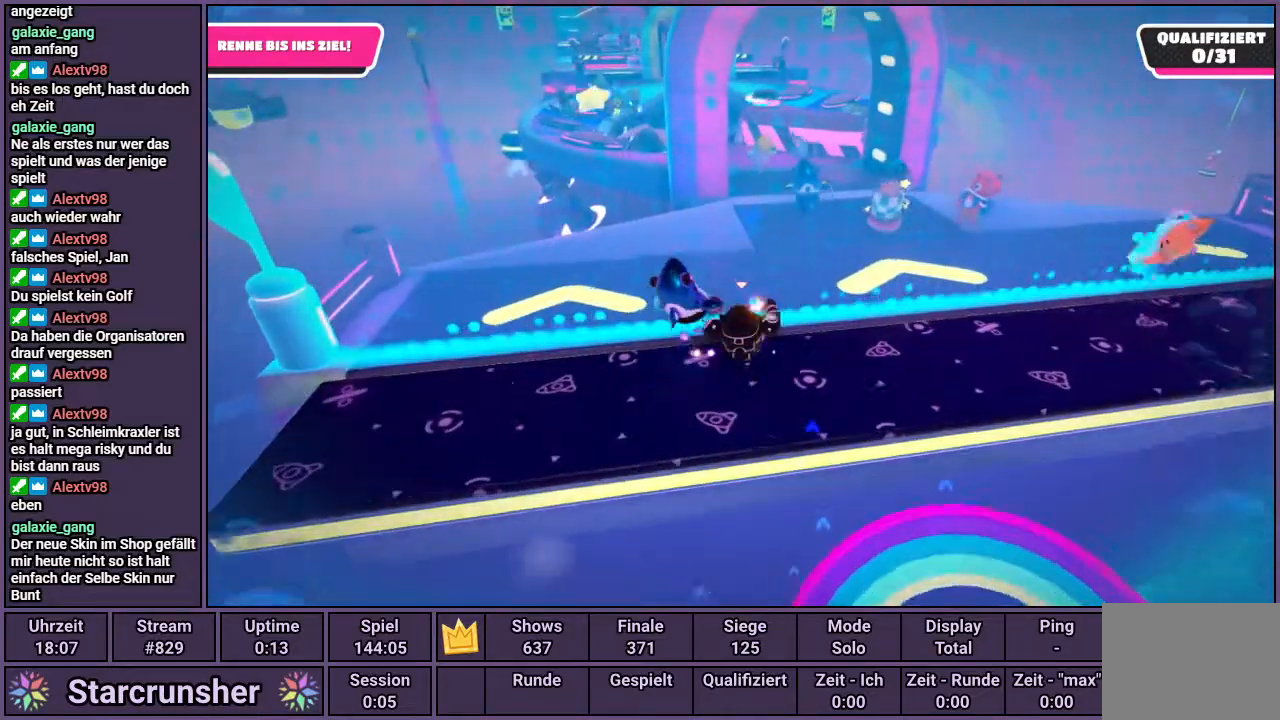
{"dt_ms": 500, "buttons": [], "left_stick": "up", "right_stick": "center", "events": []}
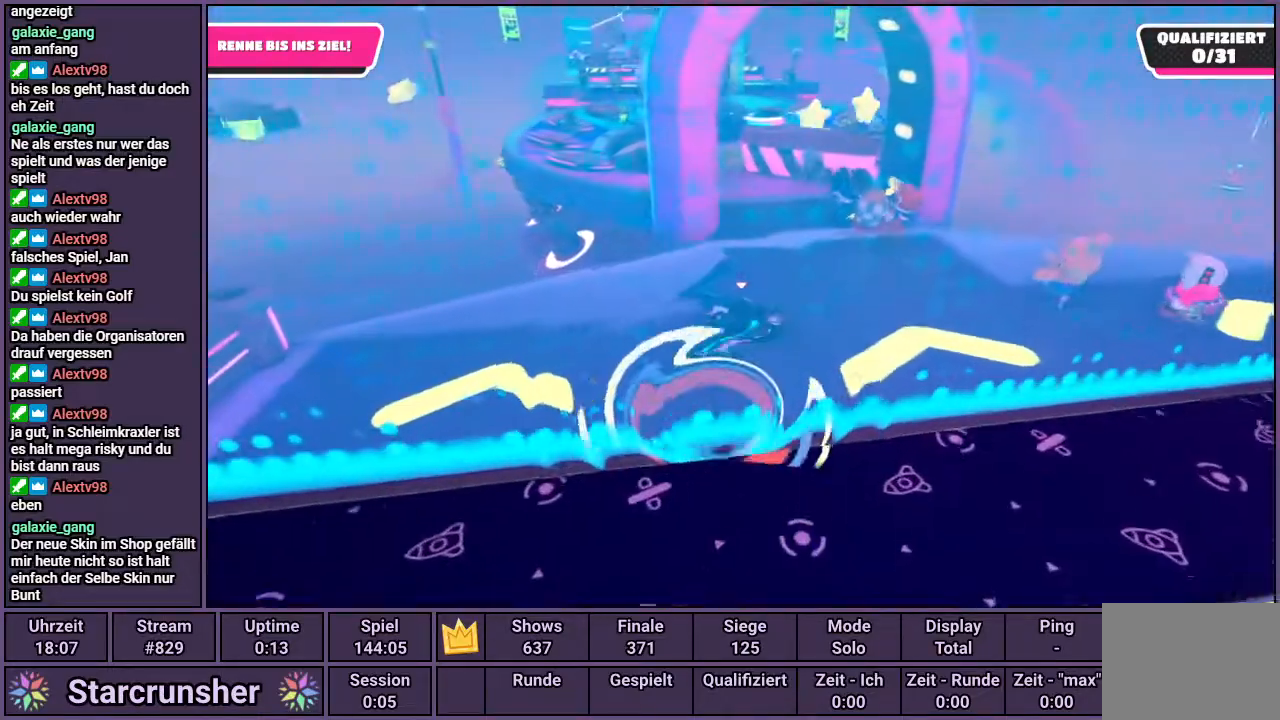
{"dt_ms": 500, "buttons": [], "left_stick": "up", "right_stick": "center", "events": []}
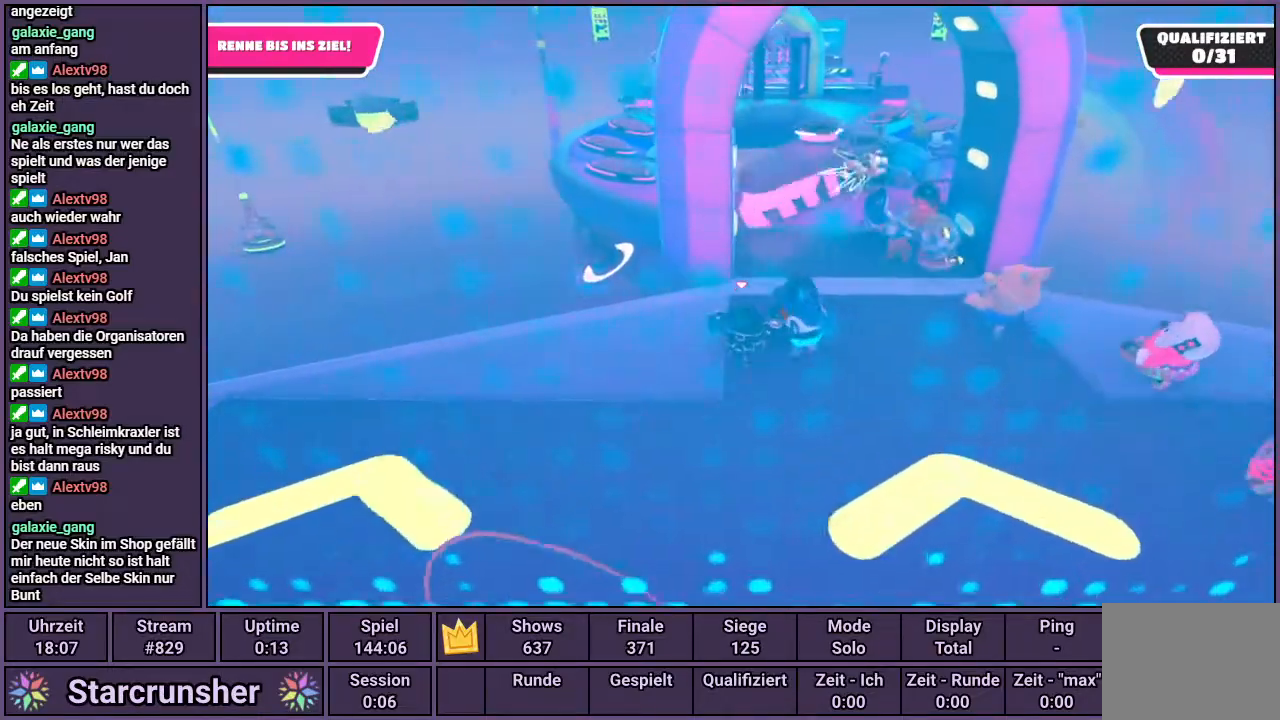
{"dt_ms": 500, "buttons": [], "left_stick": "up", "right_stick": "up-left", "events": [[183, "right_stick", "up-left"]]}
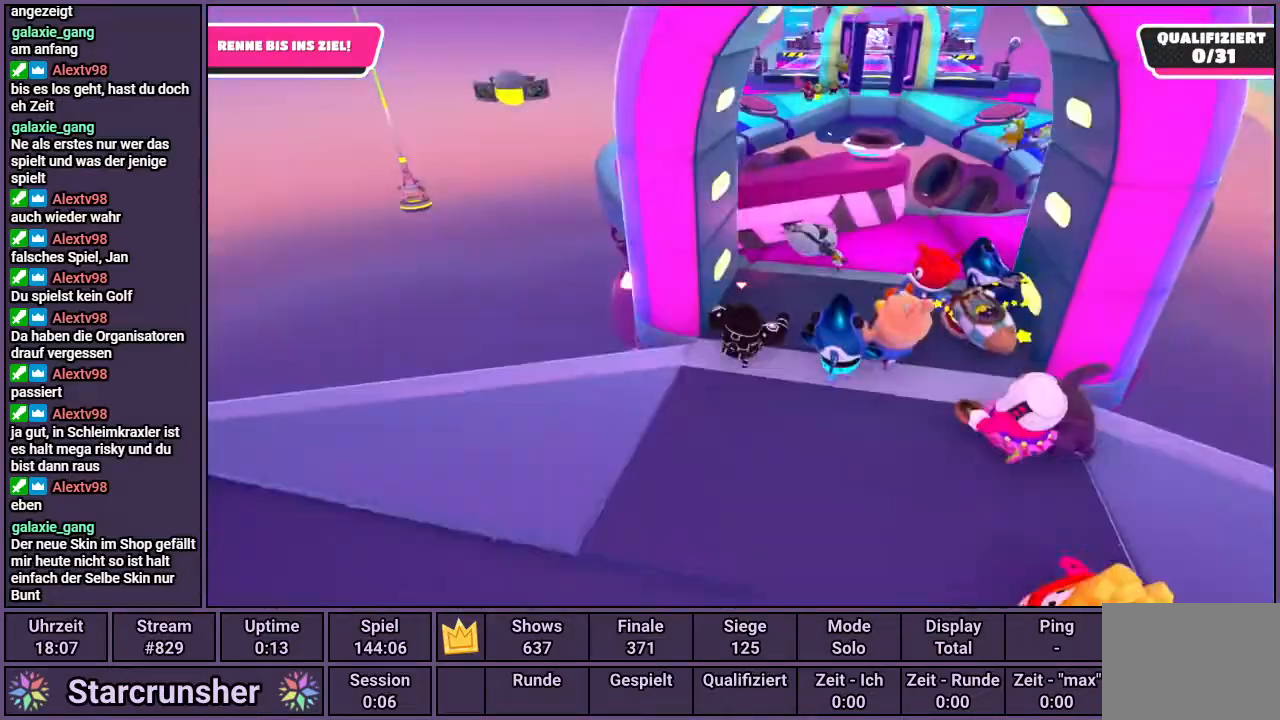
{"dt_ms": 500, "buttons": [], "left_stick": "up-left", "right_stick": "center", "events": [[350, "left_stick", "up-left"], [400, "right_stick", "center"]]}
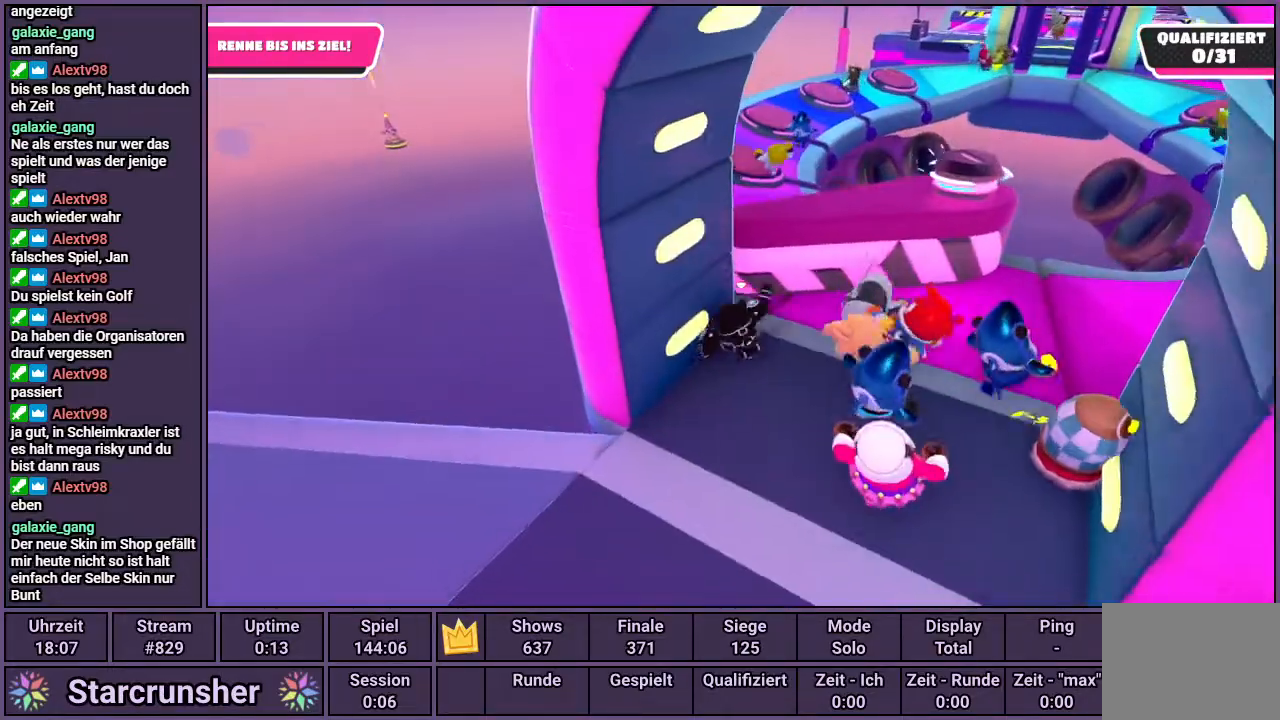
{"dt_ms": 500, "buttons": [], "left_stick": "left", "right_stick": "center", "events": [[17, "left_stick", "down-left"], [267, "left_stick", "down-right"], [400, "left_stick", "center"], [467, "left_stick", "left"]]}
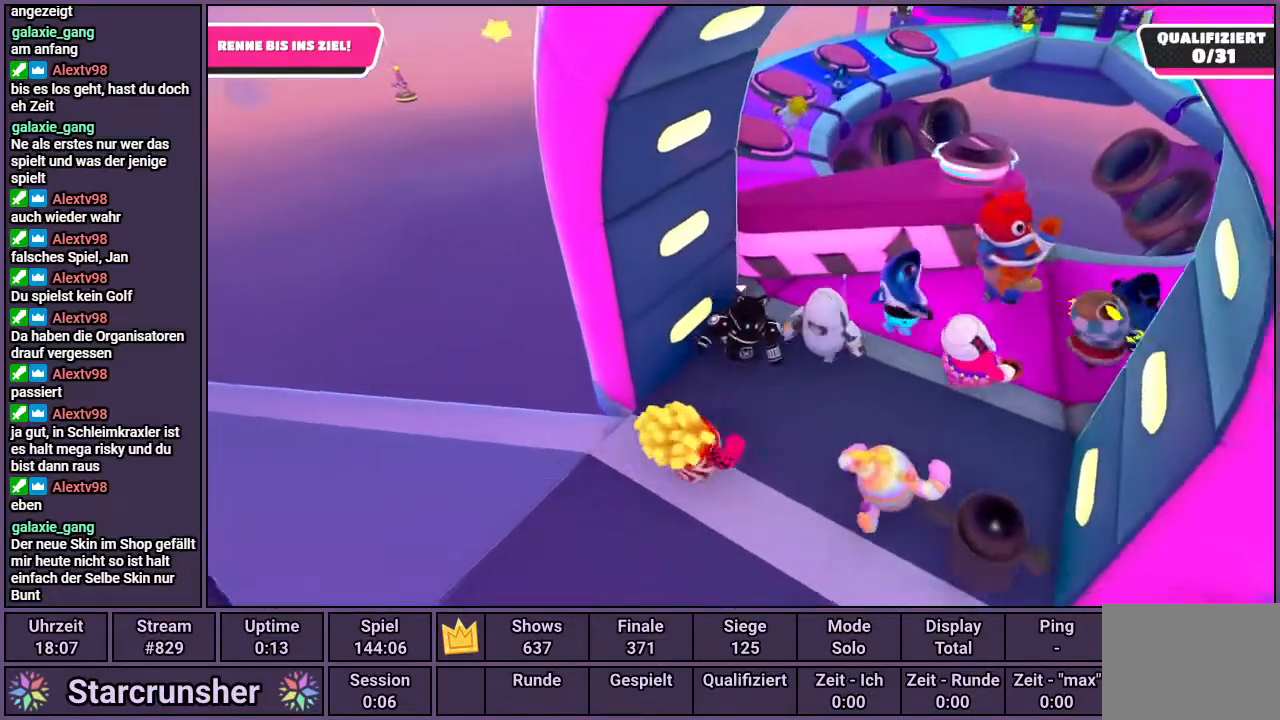
{"dt_ms": 500, "buttons": [], "left_stick": "center", "right_stick": "center", "events": [[67, "left_stick", "center"], [183, "left_stick", "up"], [350, "left_stick", "center"]]}
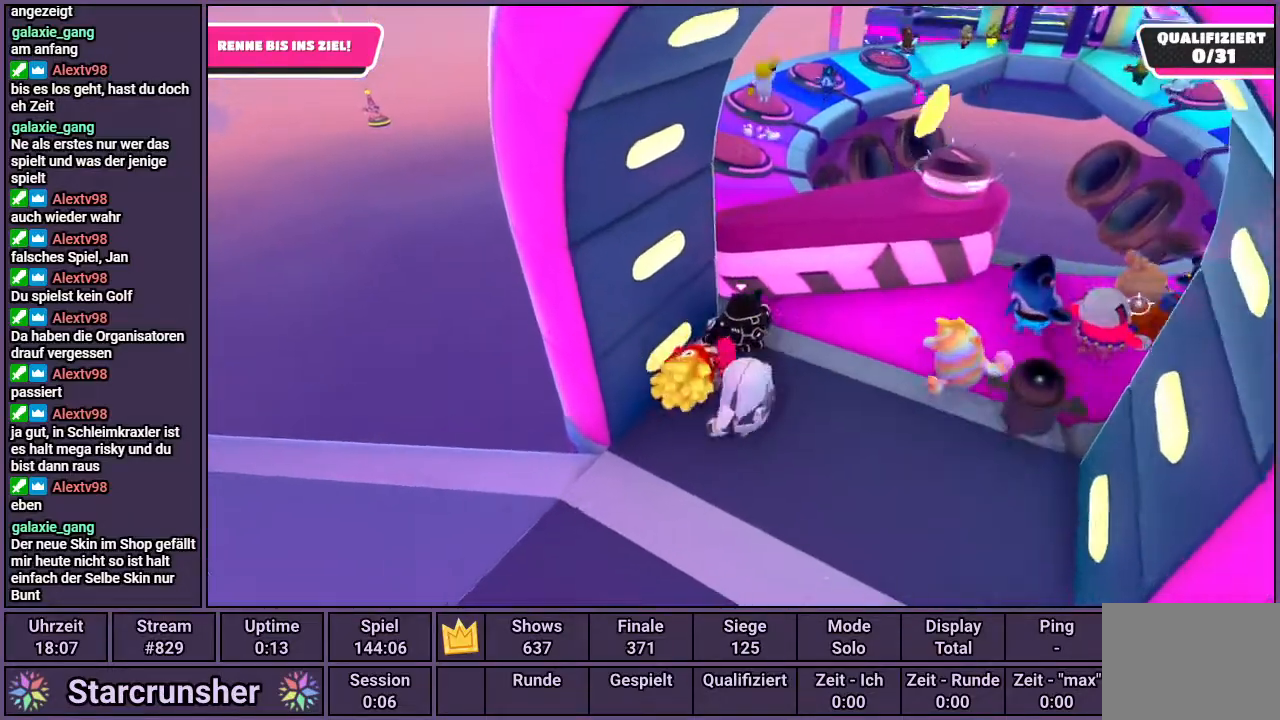
{"dt_ms": 500, "buttons": [], "left_stick": "up-right", "right_stick": "center", "events": [[83, "left_stick", "left"], [383, "left_stick", "up"], [433, "left_stick", "up-right"]]}
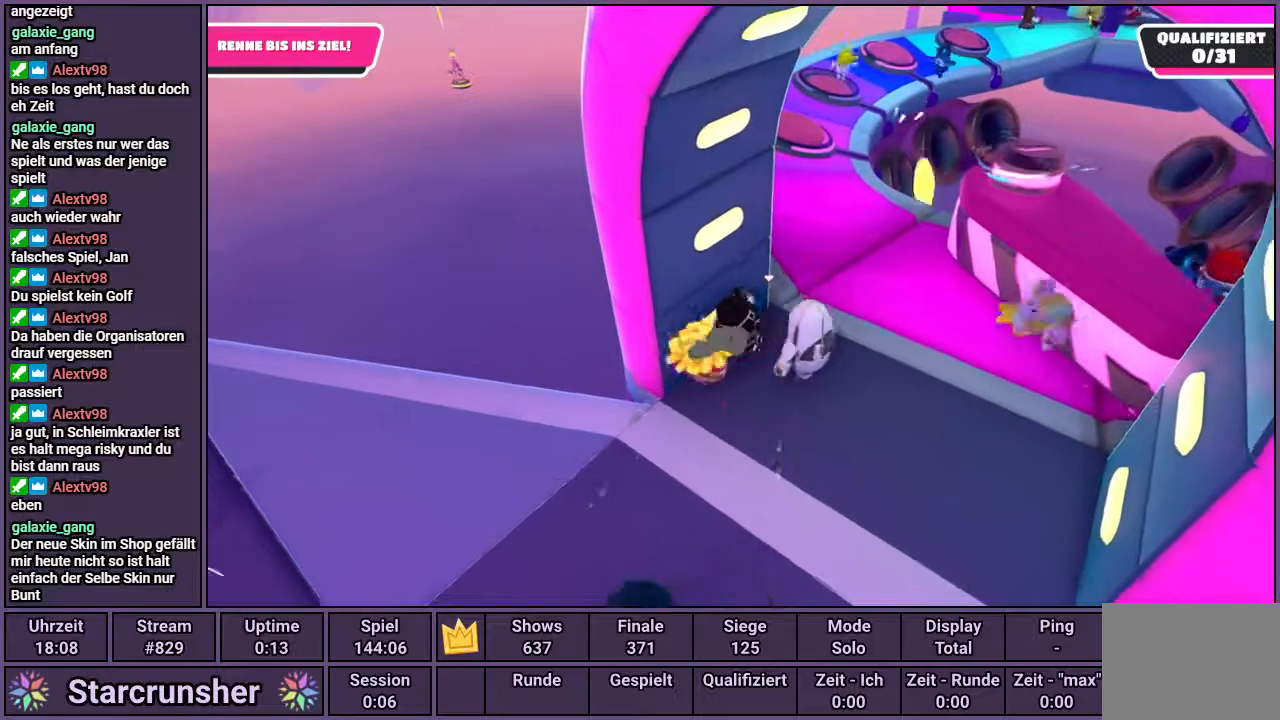
{"dt_ms": 500, "buttons": [], "left_stick": "up-right", "right_stick": "center", "events": [[150, "right_stick", "left"], [300, "right_stick", "center"]]}